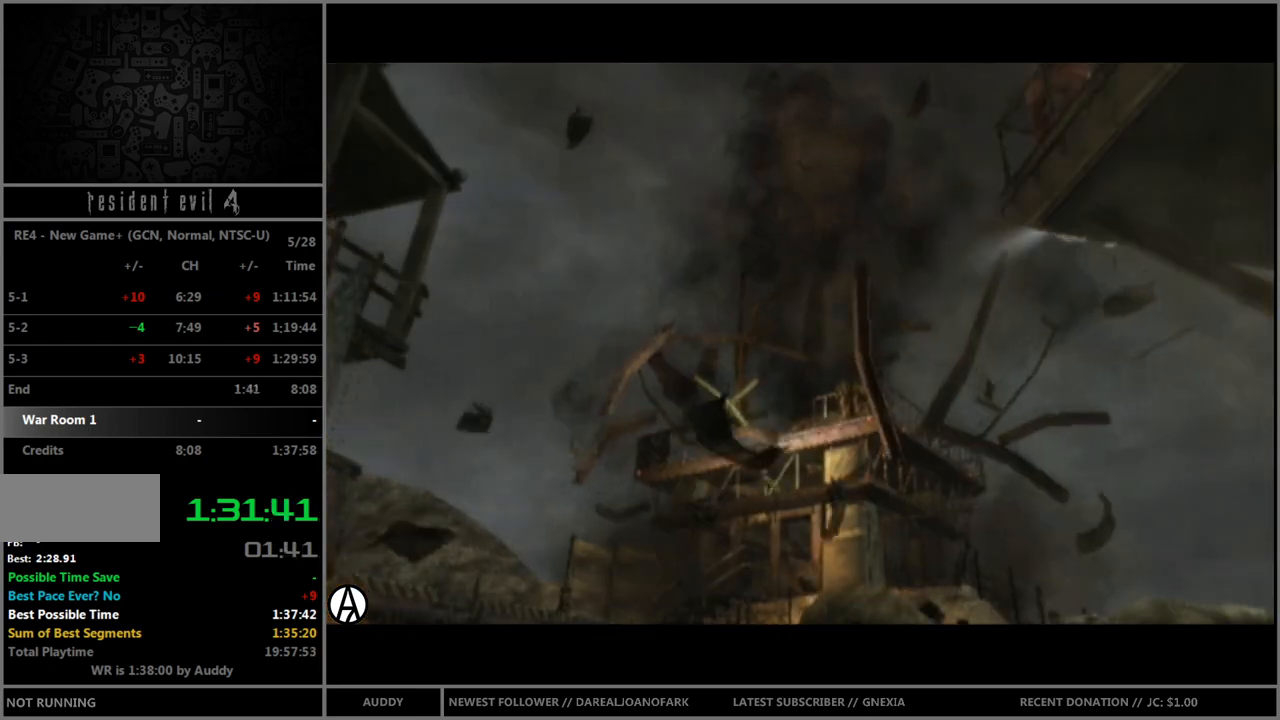
Gameplay with a controller (Nintendo layout); each line is a JSON object with the inputs held at the frame after it. "events" lists button and stick changes between this image and that frame as [ms after this image, input, new state], when the widget could be followed in between. Not read: L3 R3 START.
{"buttons": ["R1"], "left_stick": "center", "right_stick": "up", "events": []}
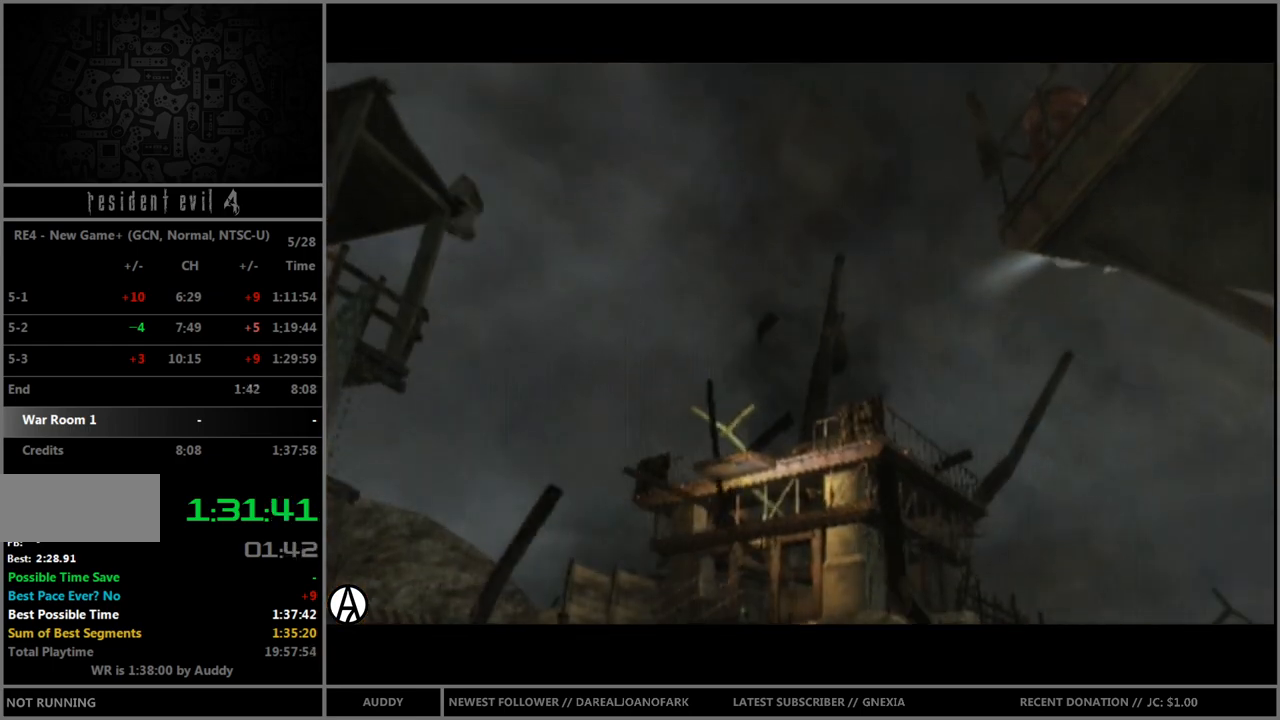
{"buttons": ["R1"], "left_stick": "center", "right_stick": "up", "events": []}
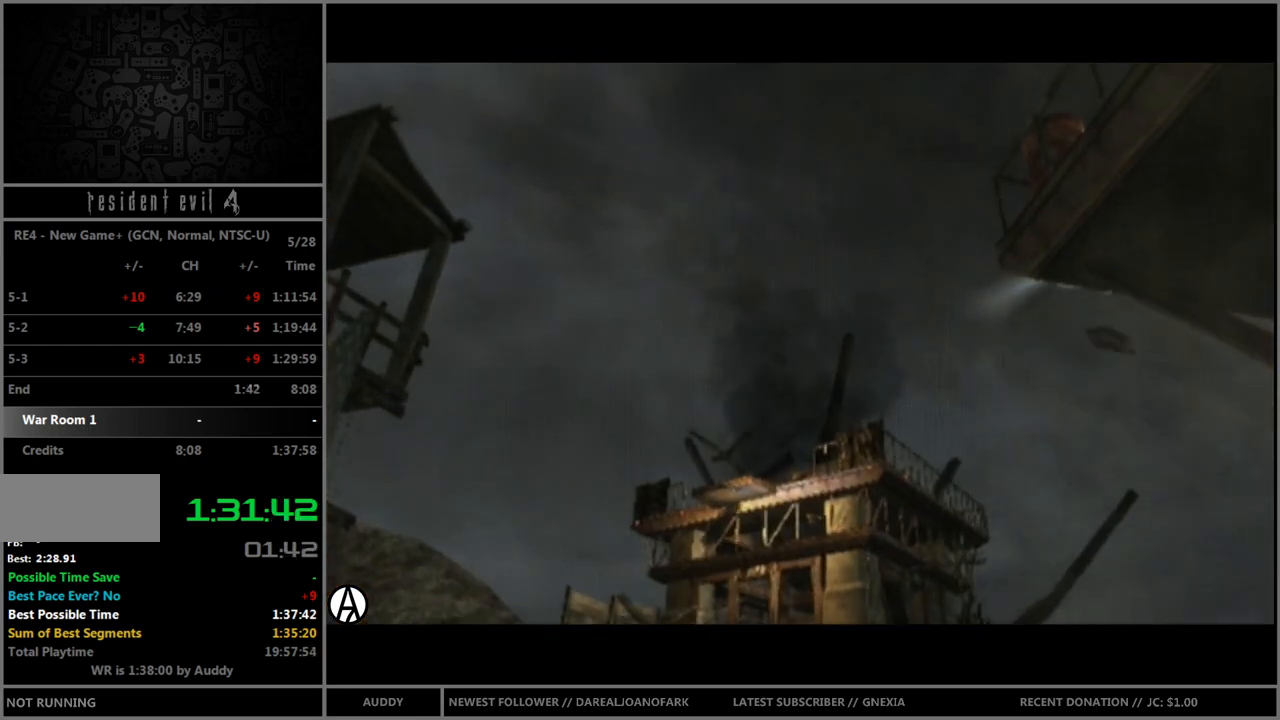
{"buttons": ["R1"], "left_stick": "center", "right_stick": "up", "events": []}
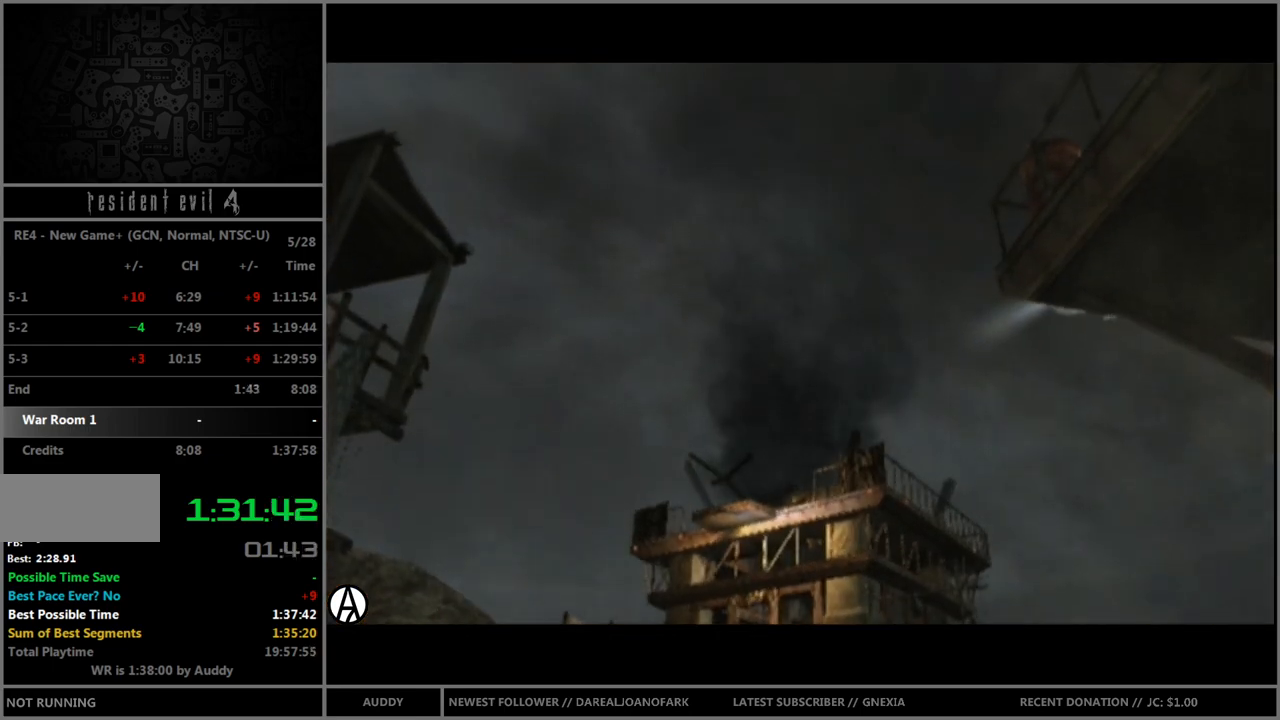
{"buttons": ["R1"], "left_stick": "center", "right_stick": "up", "events": []}
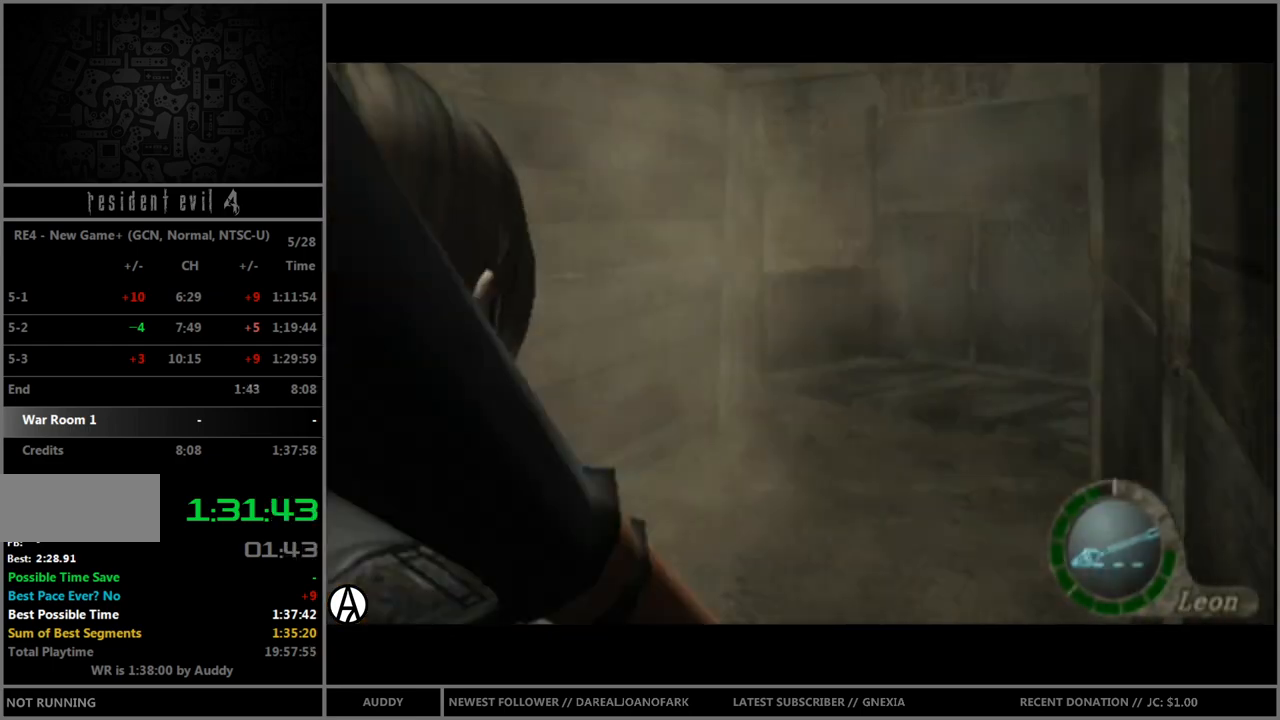
{"buttons": ["R1"], "left_stick": "center", "right_stick": "up", "events": []}
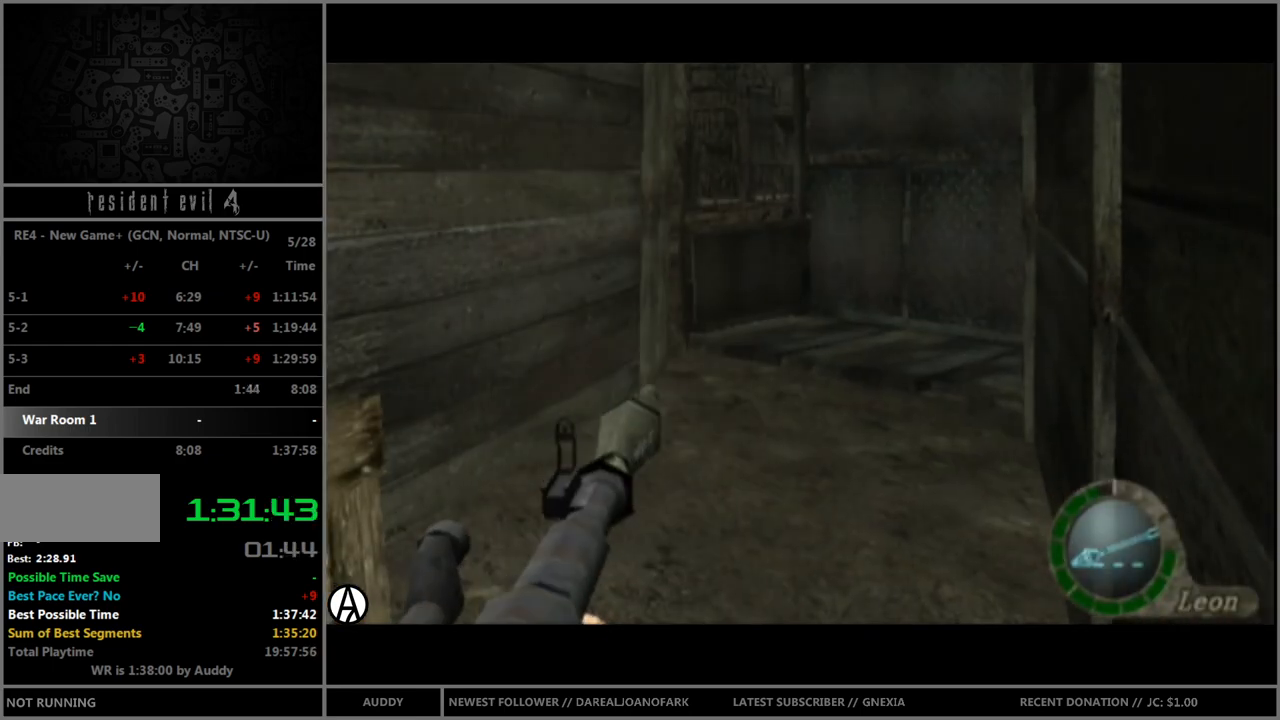
{"buttons": ["R1"], "left_stick": "center", "right_stick": "up", "events": []}
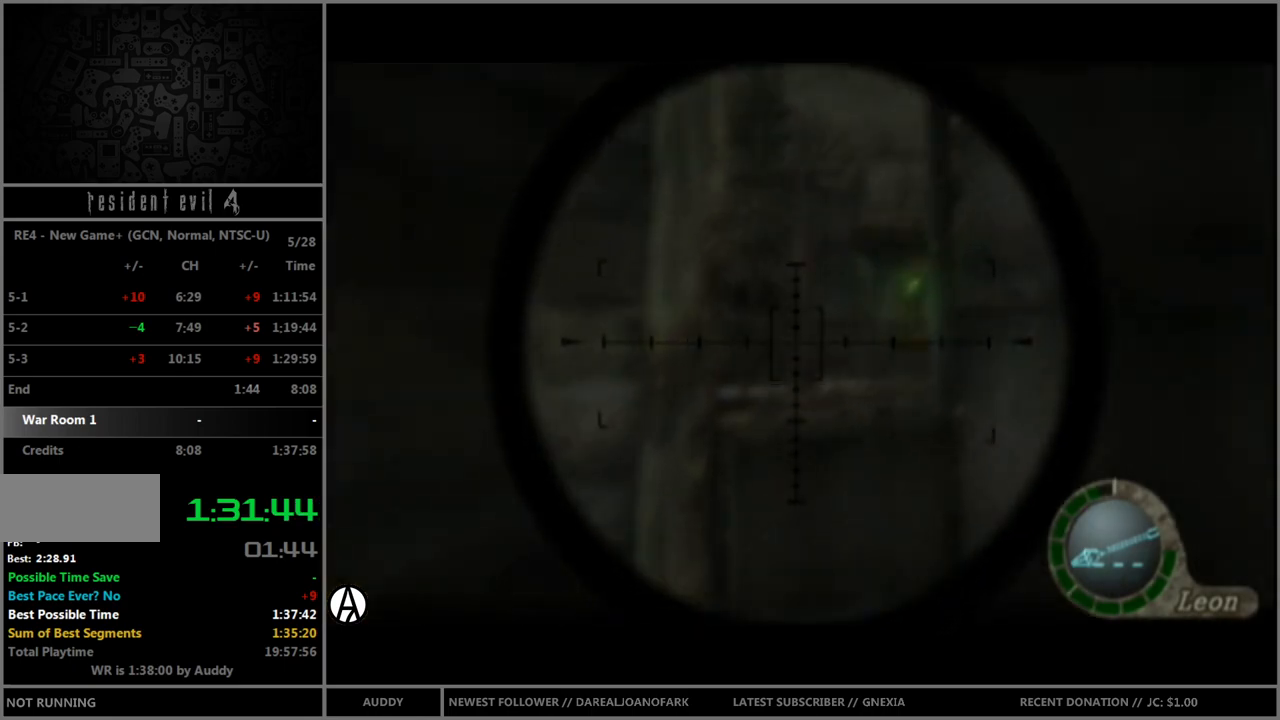
{"buttons": ["R1"], "left_stick": "center", "right_stick": "center", "events": [[200, "left_stick", "down-right"], [300, "left_stick", "down"], [367, "right_stick", "center"], [433, "left_stick", "center"]]}
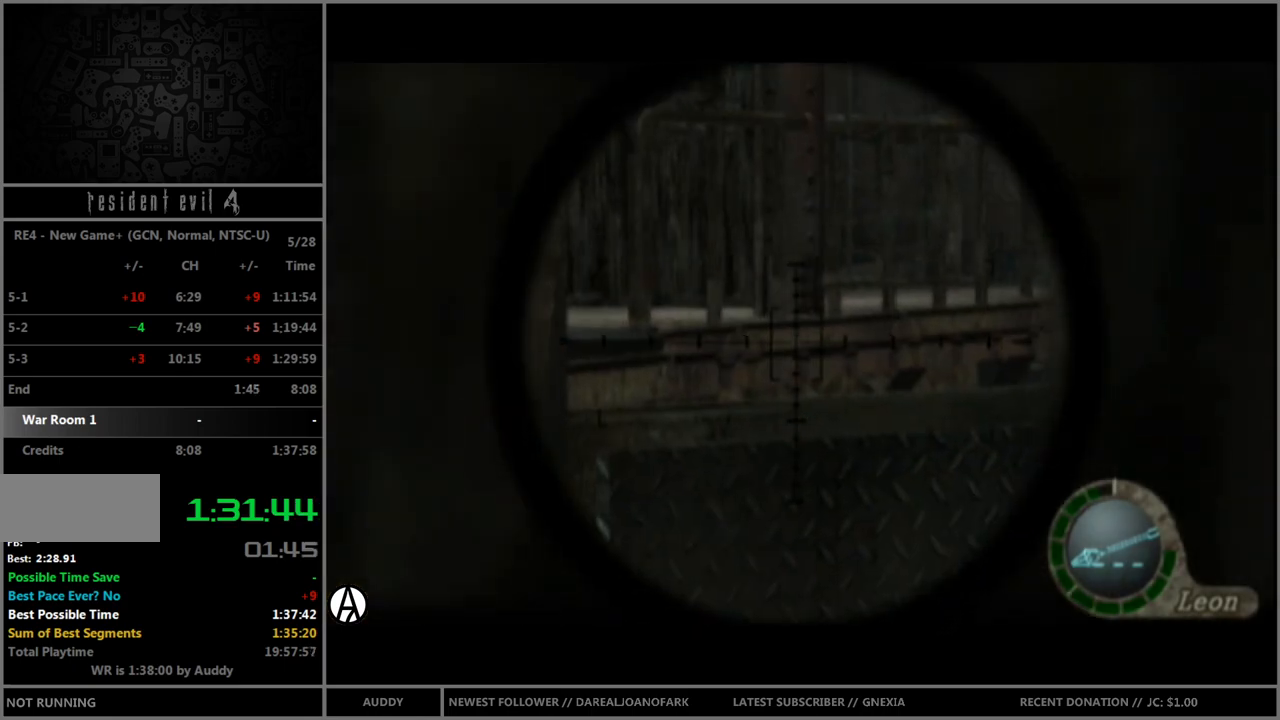
{"buttons": [], "left_stick": "center", "right_stick": "center", "events": [[234, "A", "down"], [334, "A", "up"], [467, "R1", "up"]]}
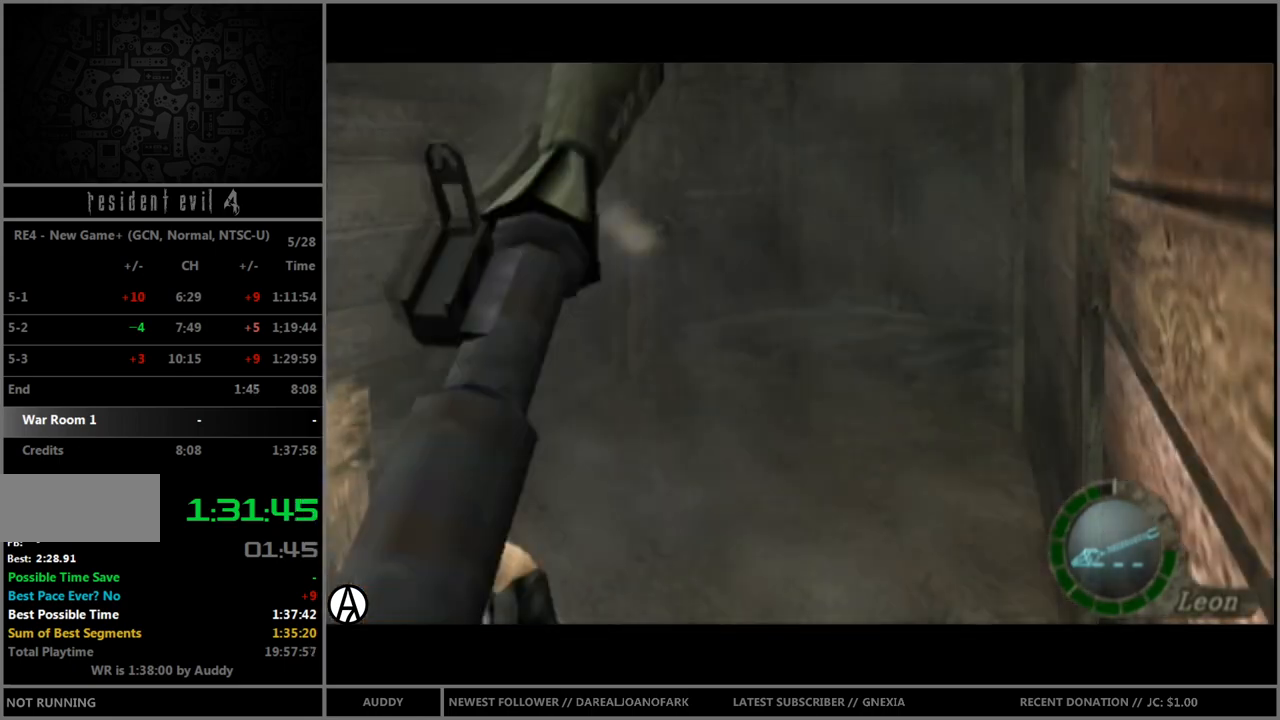
{"buttons": ["B"], "left_stick": "up", "right_stick": "center", "events": [[167, "left_stick", "up"], [267, "B", "down"]]}
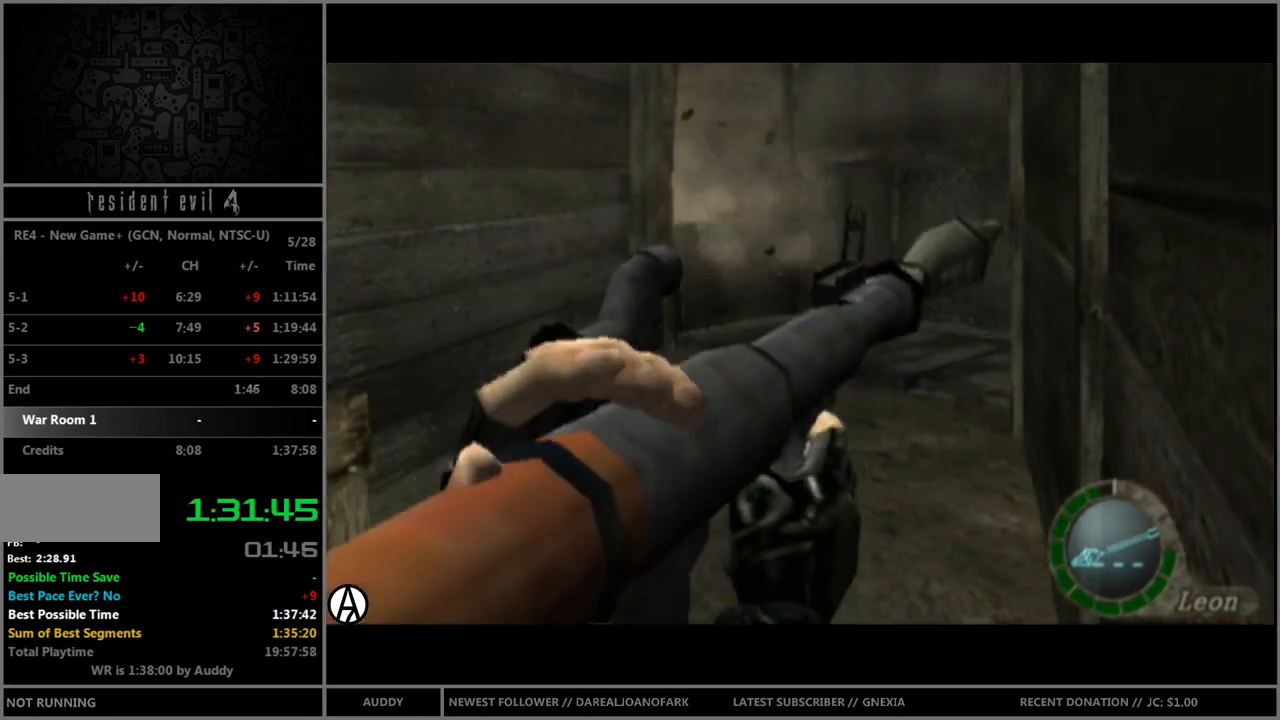
{"buttons": ["B"], "left_stick": "up", "right_stick": "center", "events": []}
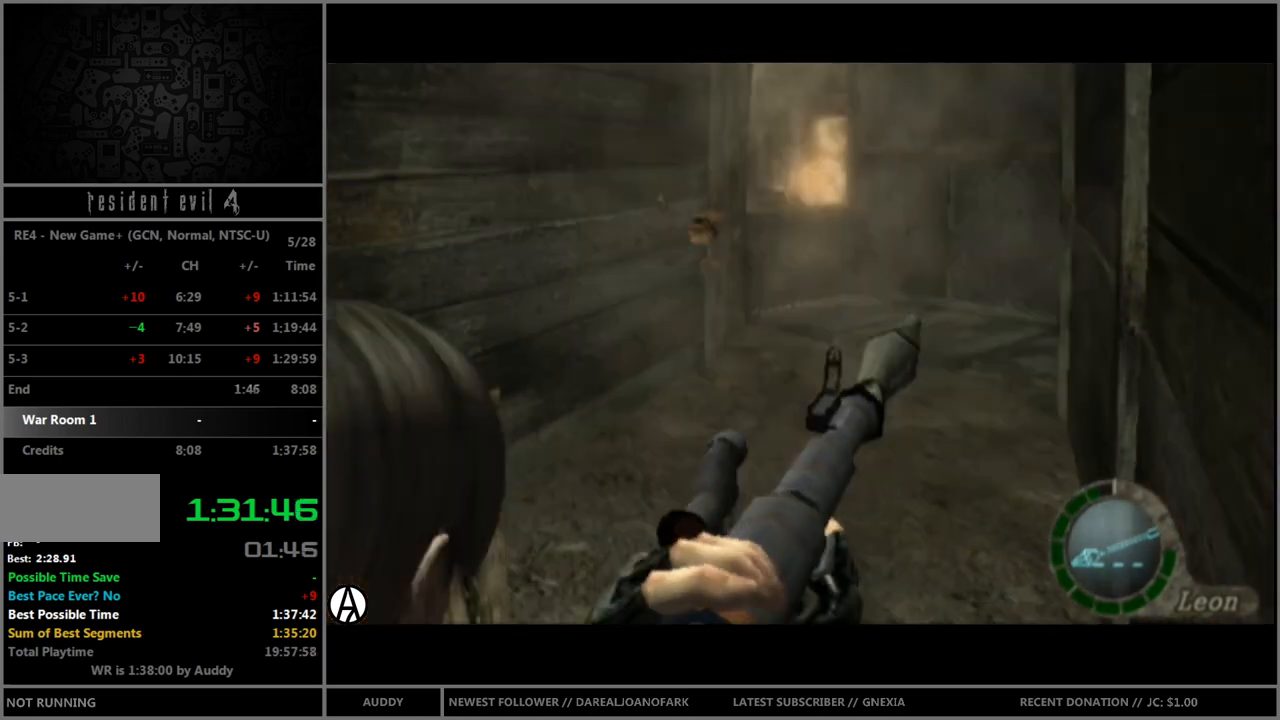
{"buttons": ["B"], "left_stick": "up-right", "right_stick": "right", "events": [[400, "left_stick", "up-right"], [467, "right_stick", "right"]]}
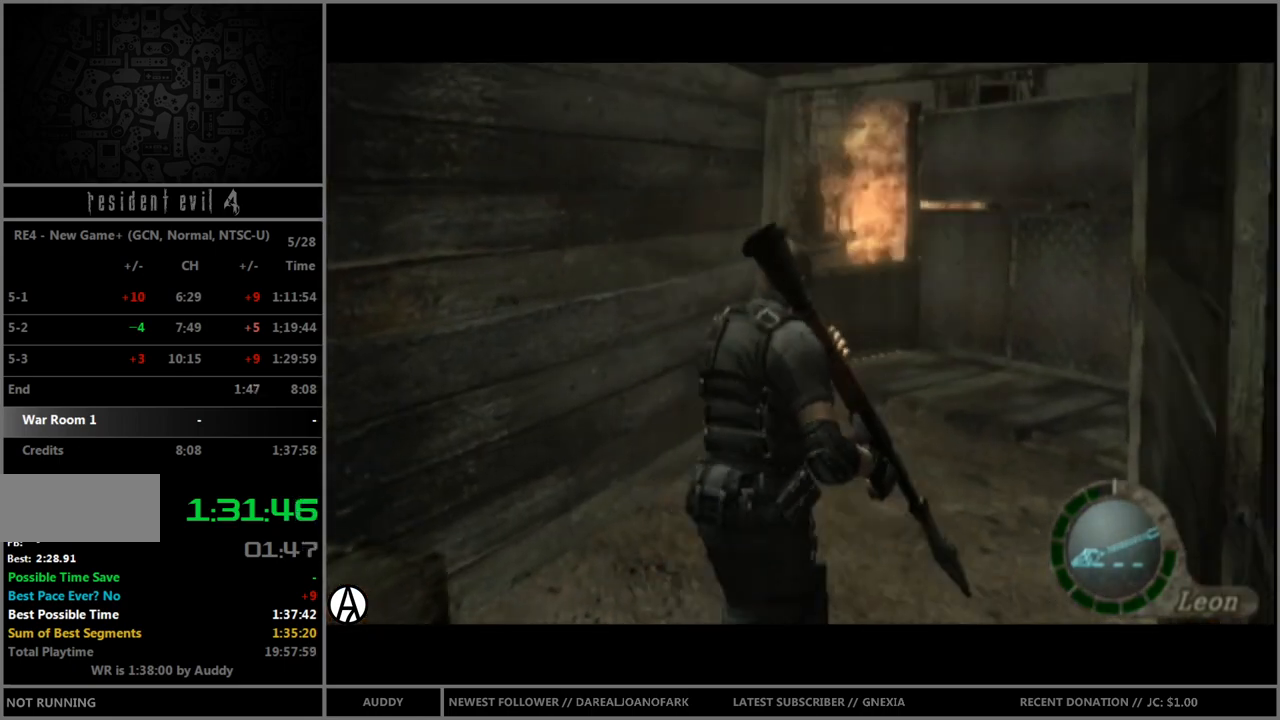
{"buttons": ["B"], "left_stick": "up-right", "right_stick": "right", "events": []}
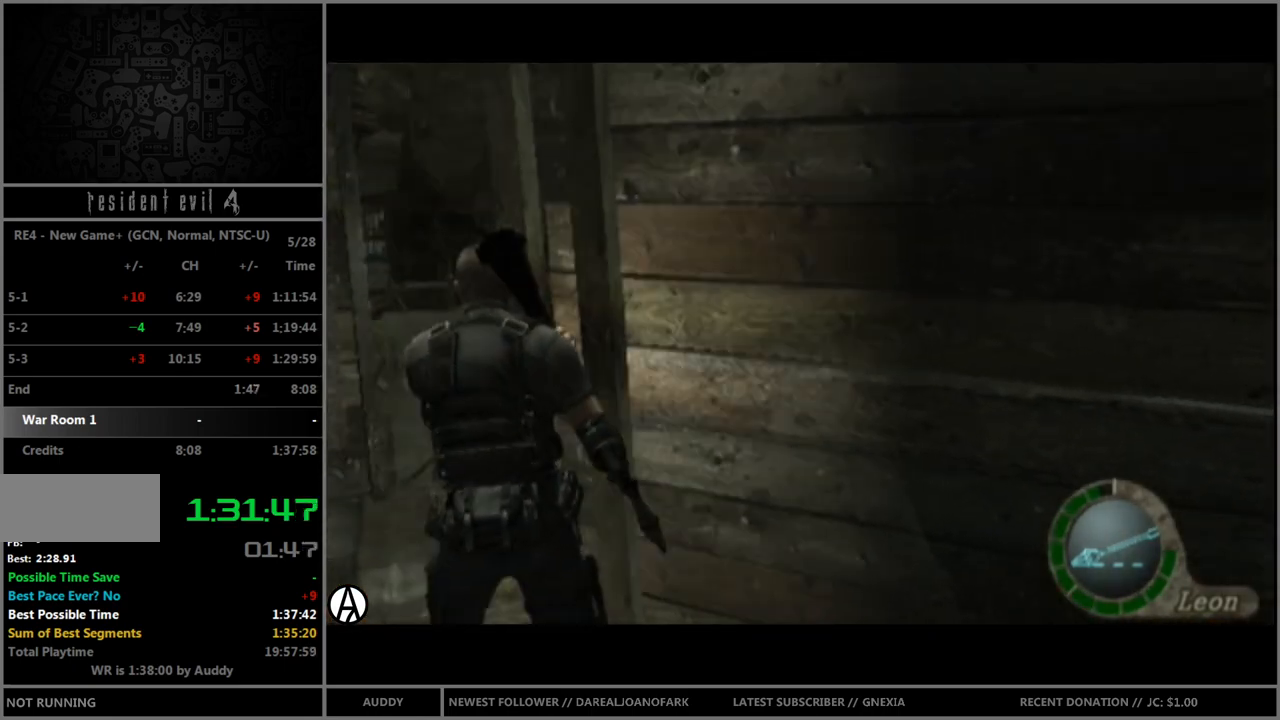
{"buttons": ["B"], "left_stick": "up-right", "right_stick": "center", "events": [[367, "right_stick", "center"]]}
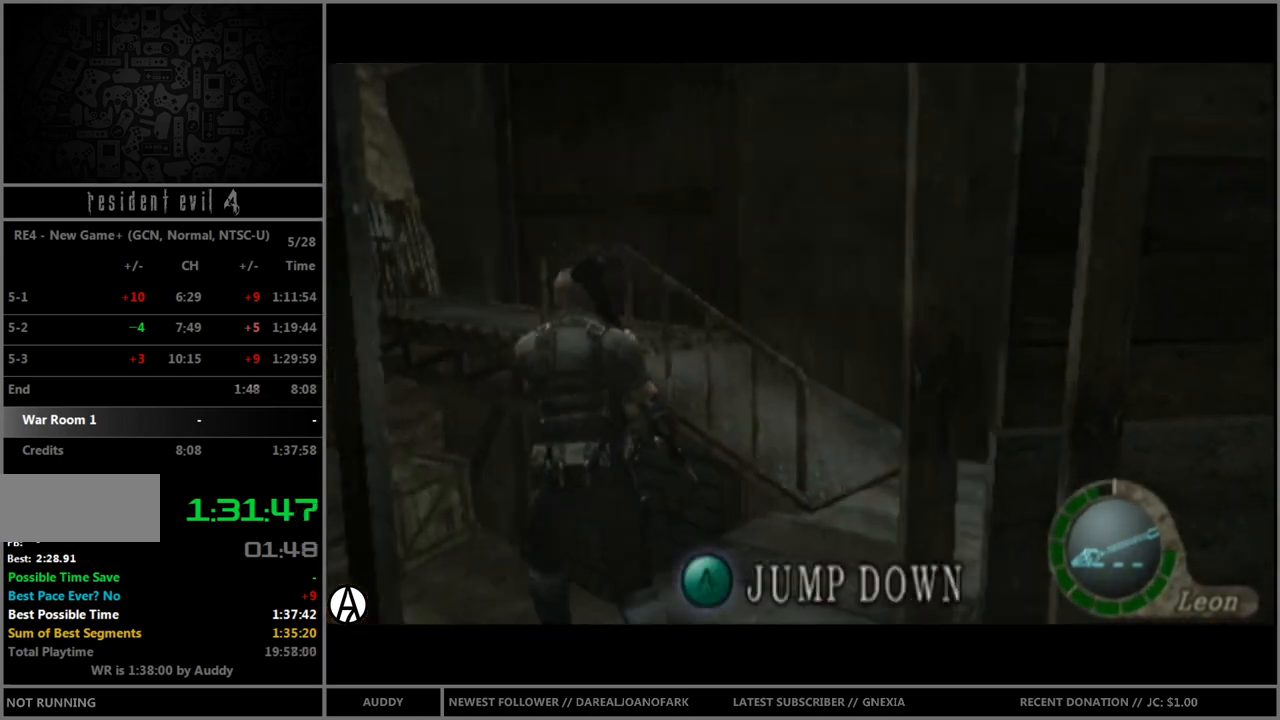
{"buttons": ["B"], "left_stick": "up-left", "right_stick": "center", "events": [[467, "left_stick", "up-left"]]}
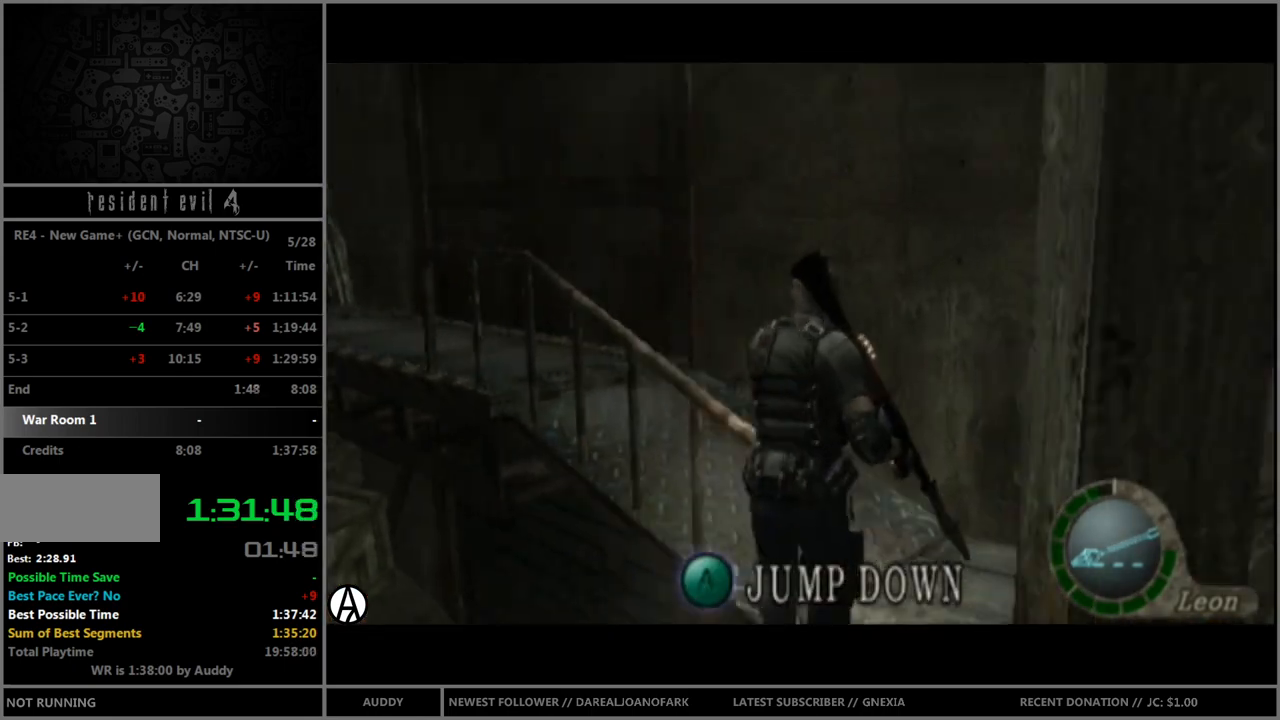
{"buttons": ["B"], "left_stick": "up-left", "right_stick": "center", "events": []}
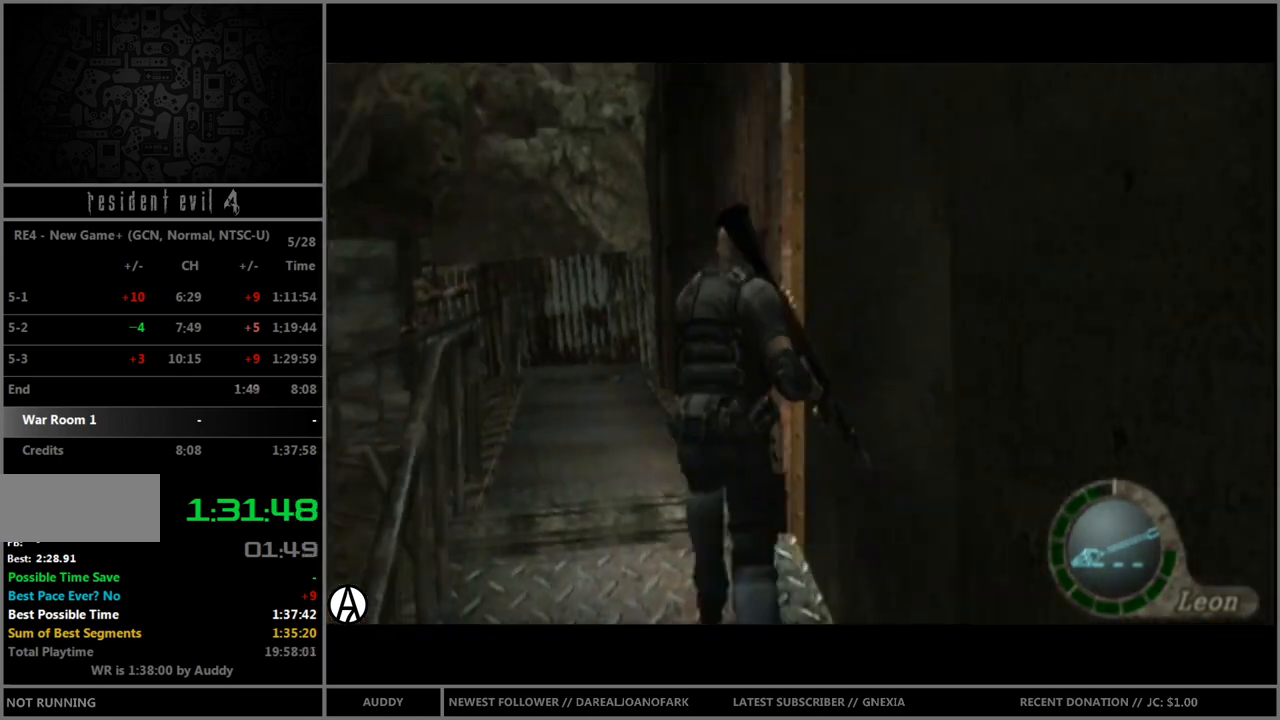
{"buttons": ["B"], "left_stick": "up", "right_stick": "center", "events": [[200, "left_stick", "up"]]}
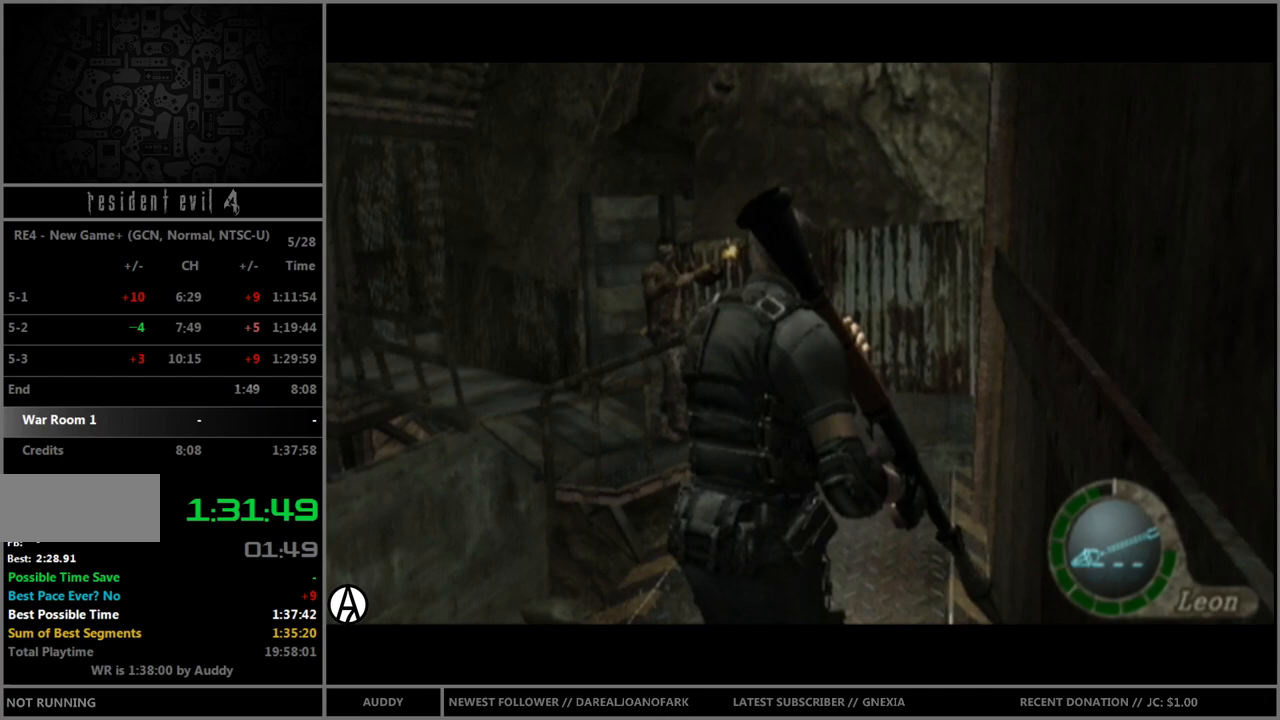
{"buttons": ["B"], "left_stick": "up-left", "right_stick": "center", "events": [[333, "left_stick", "up-left"]]}
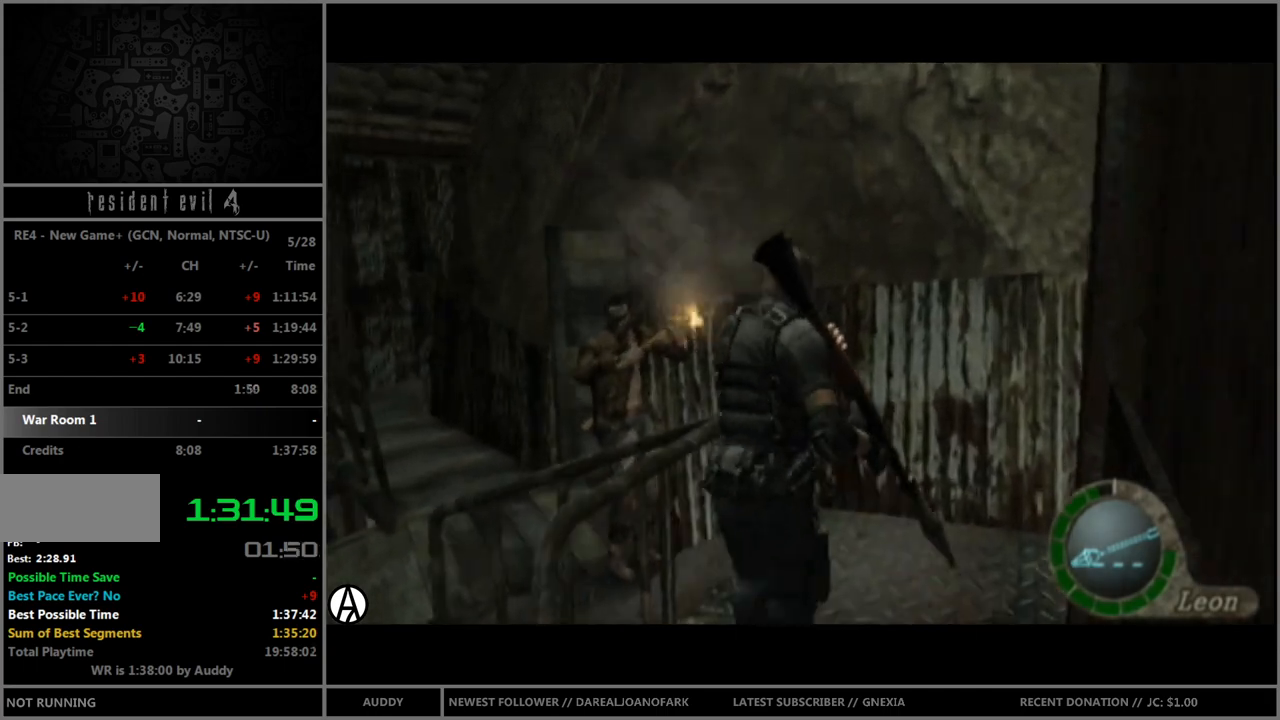
{"buttons": ["B"], "left_stick": "up-left", "right_stick": "center", "events": []}
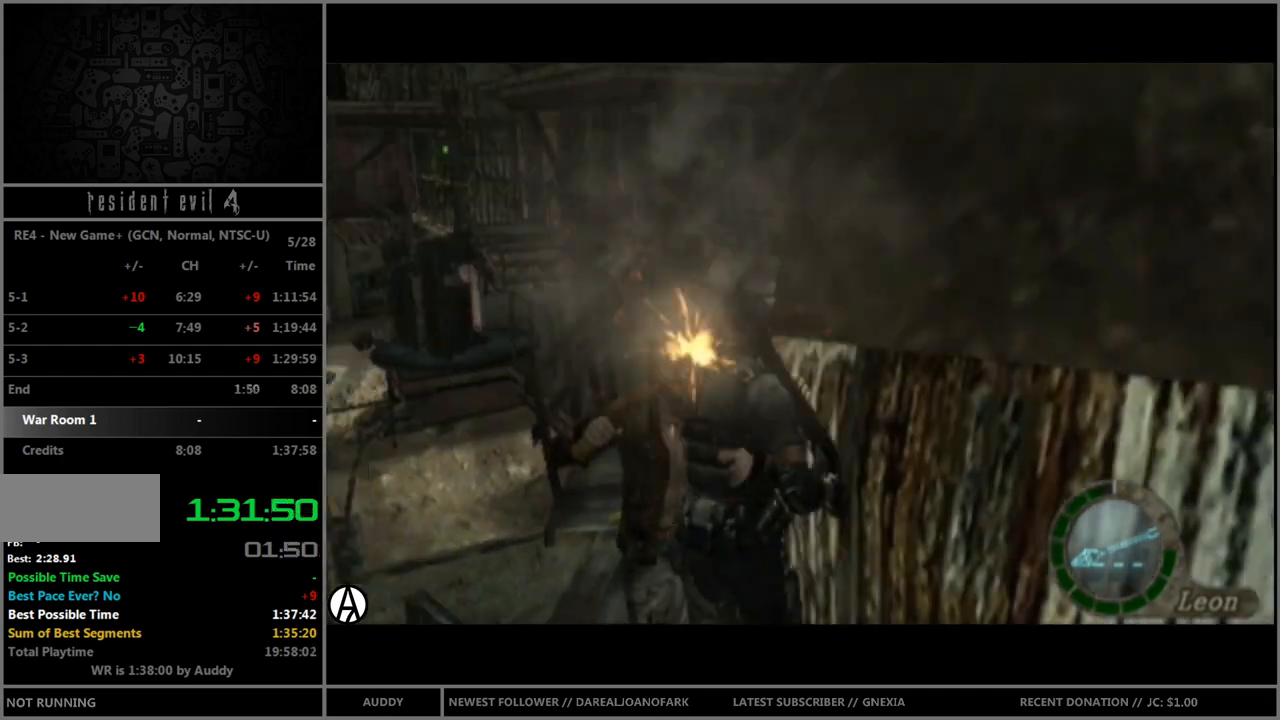
{"buttons": ["B"], "left_stick": "up", "right_stick": "center", "events": [[100, "left_stick", "up"], [367, "left_stick", "up-right"], [500, "left_stick", "up"]]}
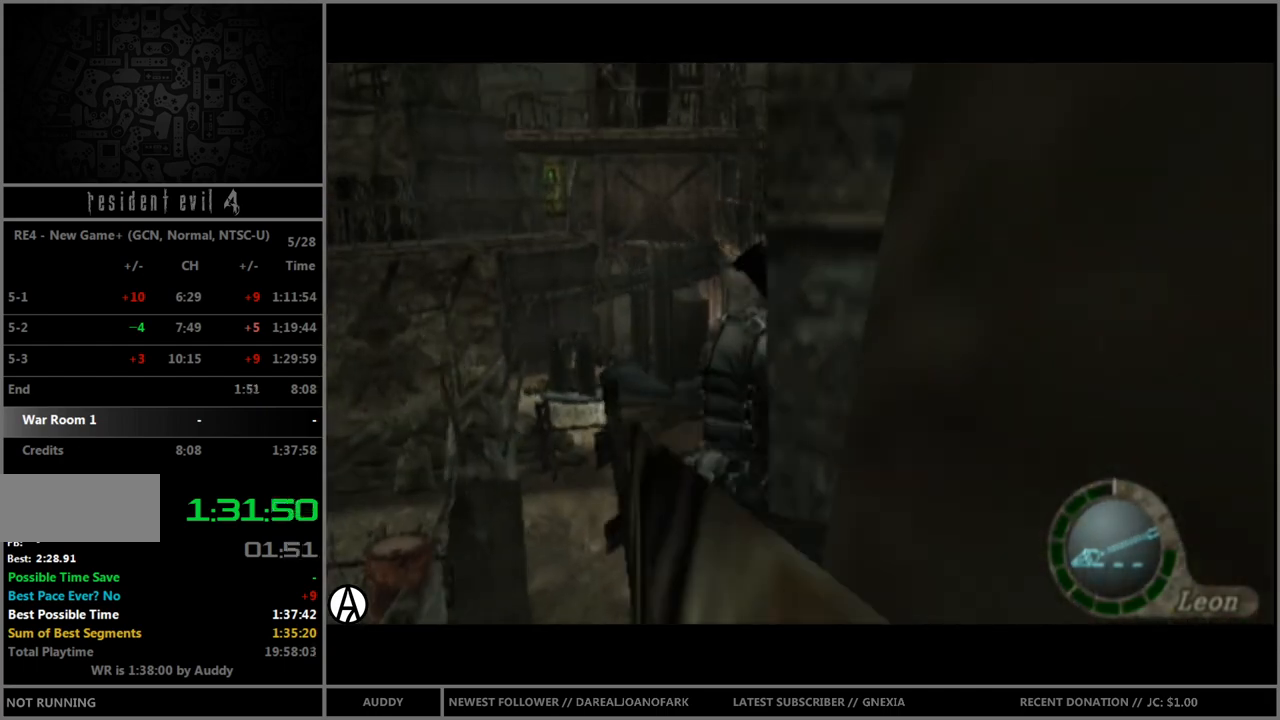
{"buttons": ["B"], "left_stick": "up", "right_stick": "center", "events": [[167, "left_stick", "up-left"], [401, "left_stick", "up"]]}
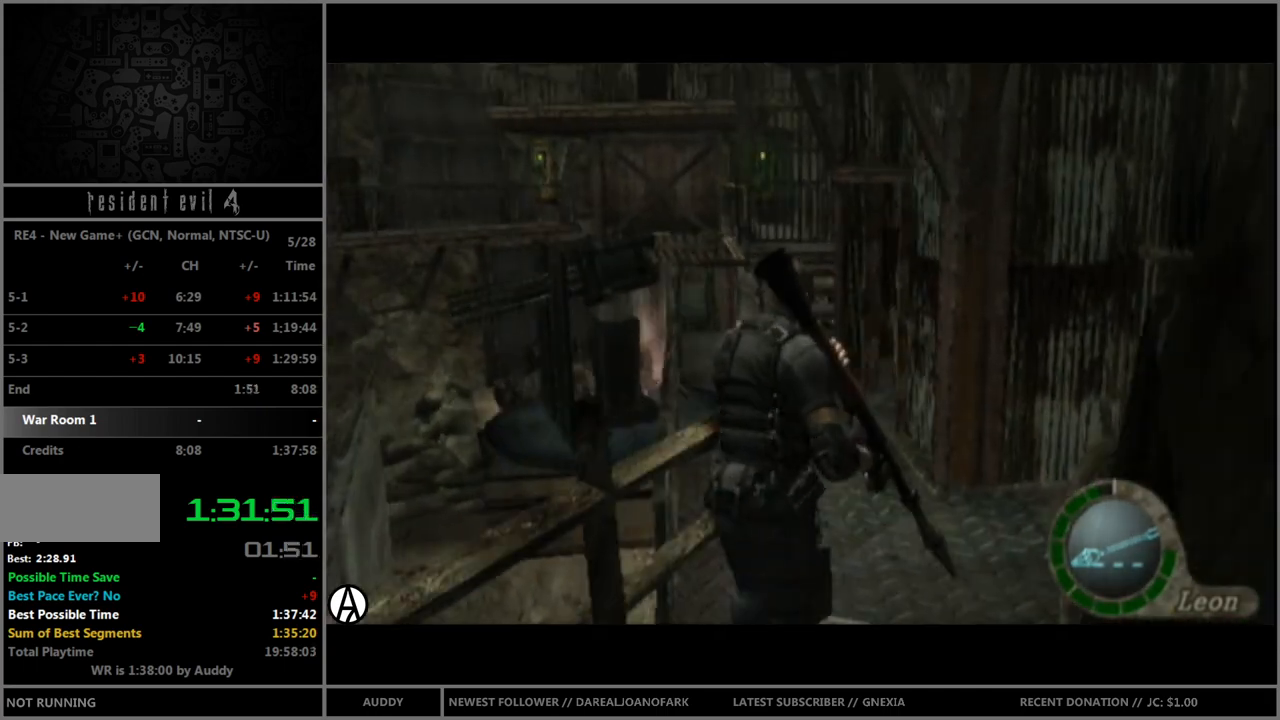
{"buttons": ["B"], "left_stick": "up", "right_stick": "center", "events": []}
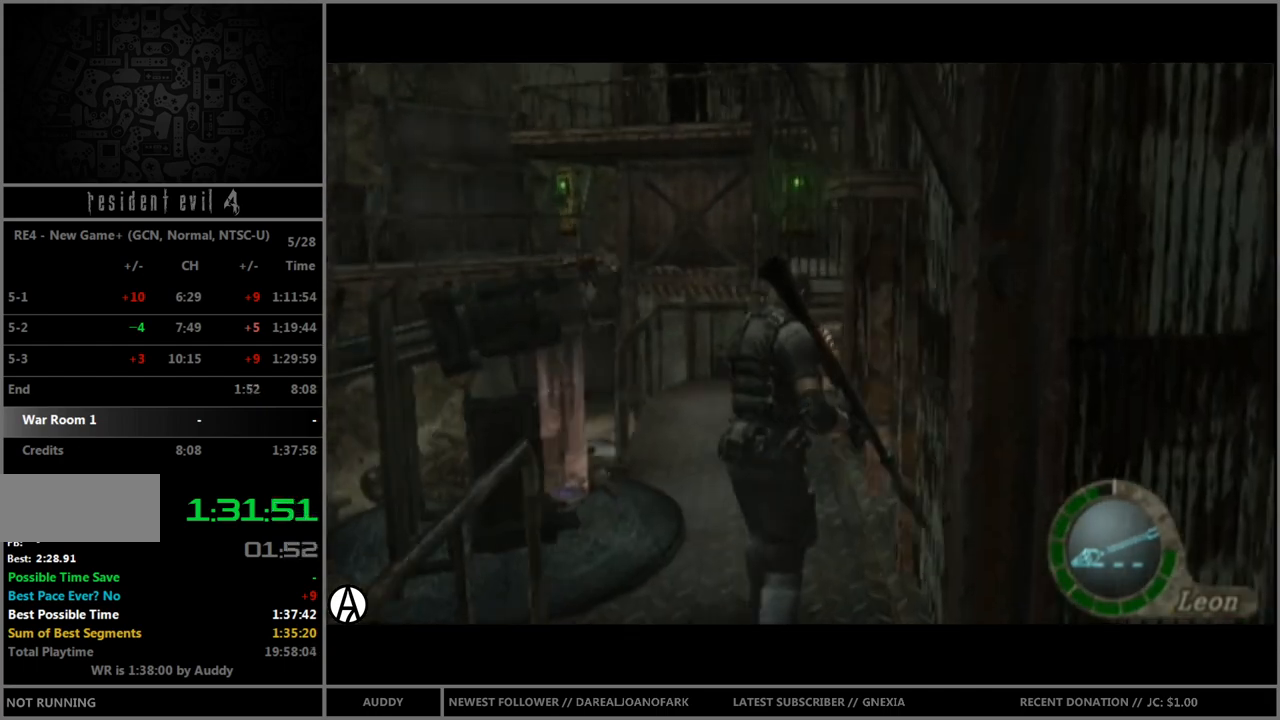
{"buttons": ["B"], "left_stick": "up-right", "right_stick": "center", "events": [[34, "left_stick", "up-left"], [134, "left_stick", "up"], [467, "left_stick", "up-right"]]}
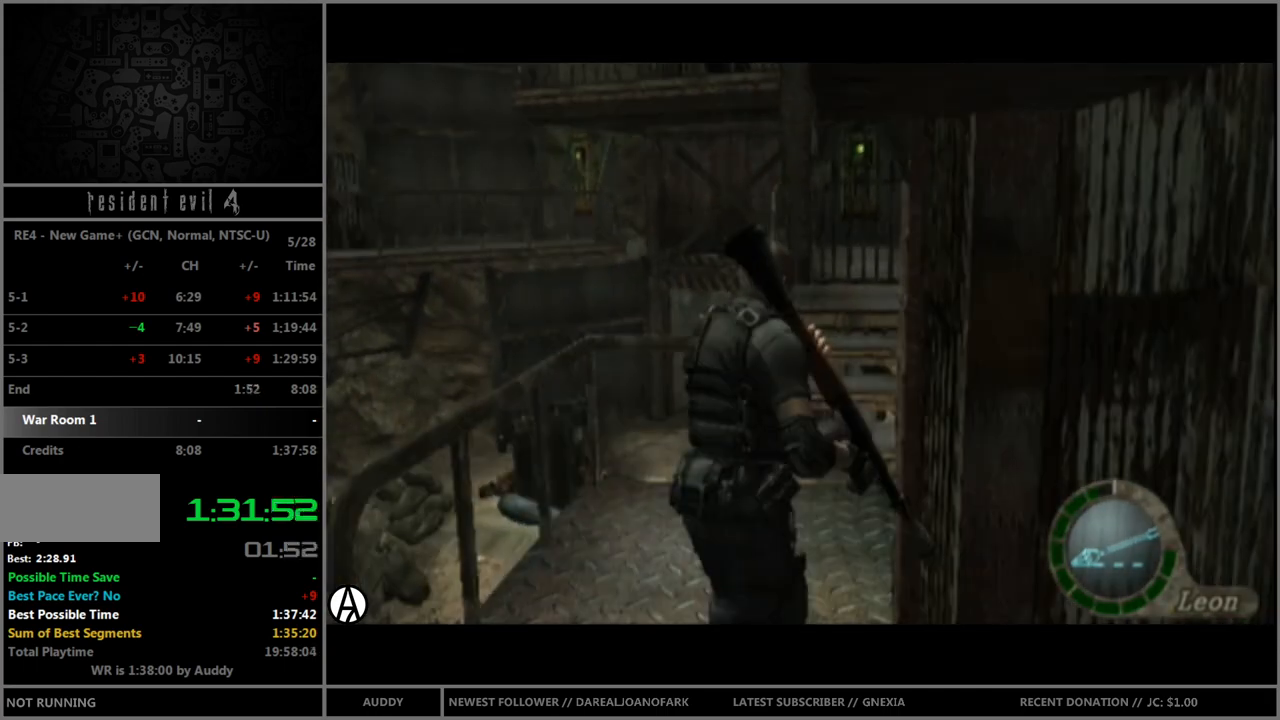
{"buttons": ["B"], "left_stick": "up-left", "right_stick": "center", "events": [[66, "left_stick", "up"], [433, "left_stick", "up-left"]]}
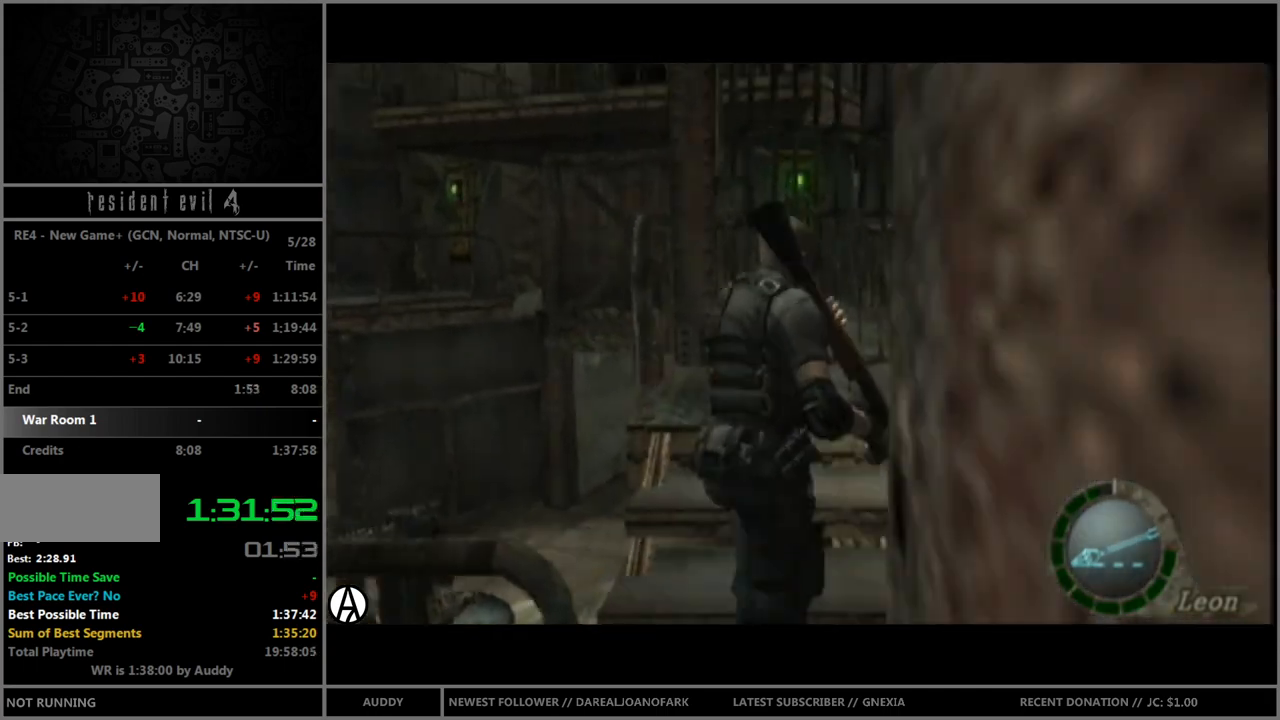
{"buttons": [], "left_stick": "center", "right_stick": "center", "events": [[67, "left_stick", "up"], [401, "left_stick", "center"], [434, "B", "up"]]}
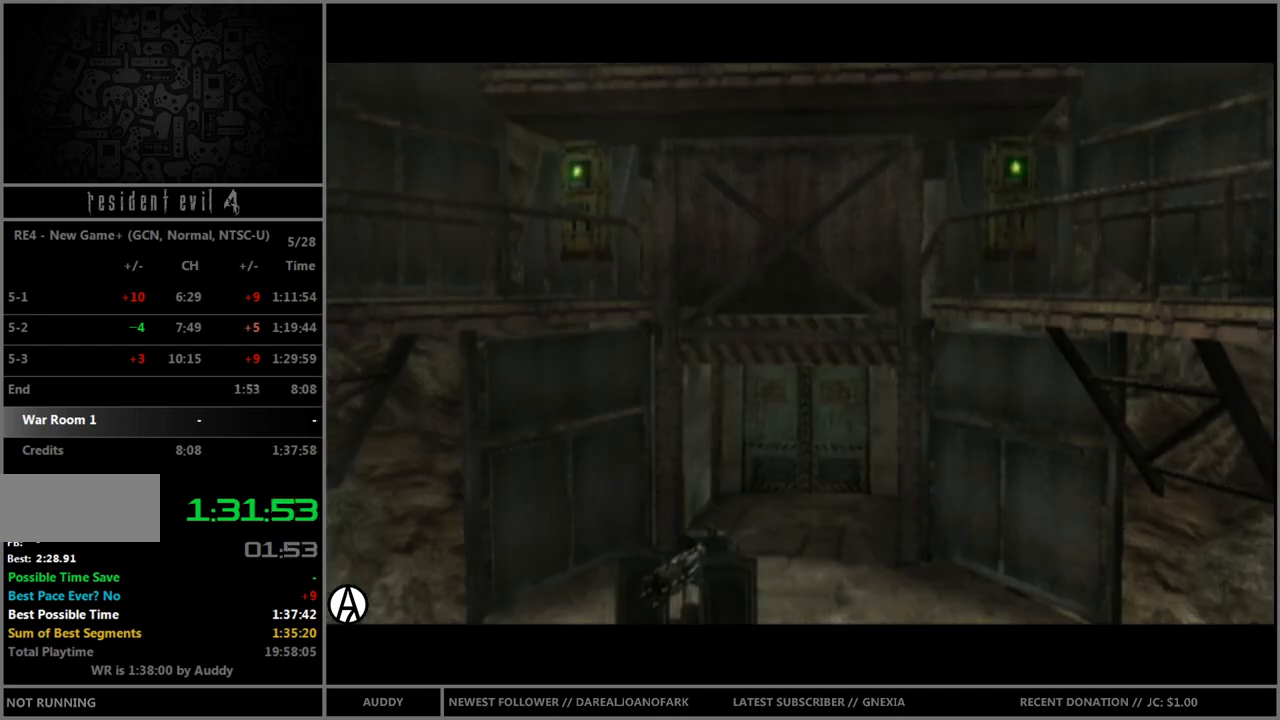
{"buttons": [], "left_stick": "center", "right_stick": "center", "events": []}
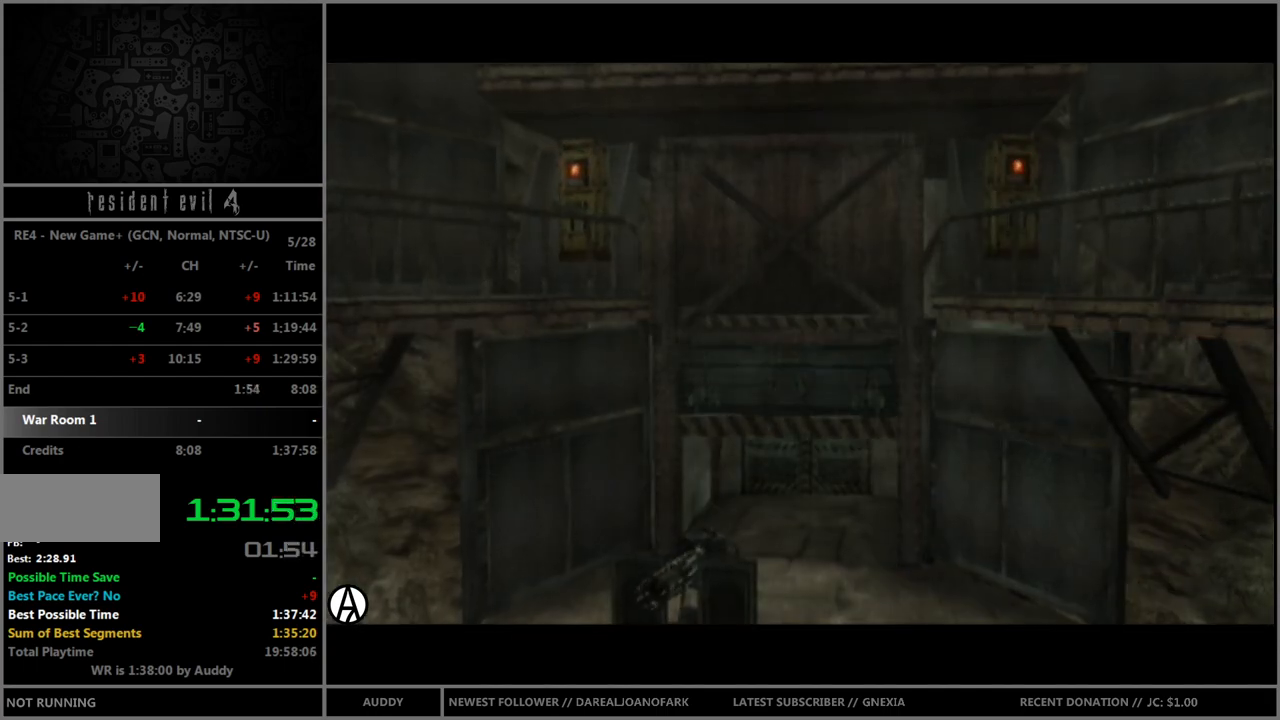
{"buttons": ["B"], "left_stick": "up", "right_stick": "center", "events": [[134, "left_stick", "up"], [300, "B", "down"]]}
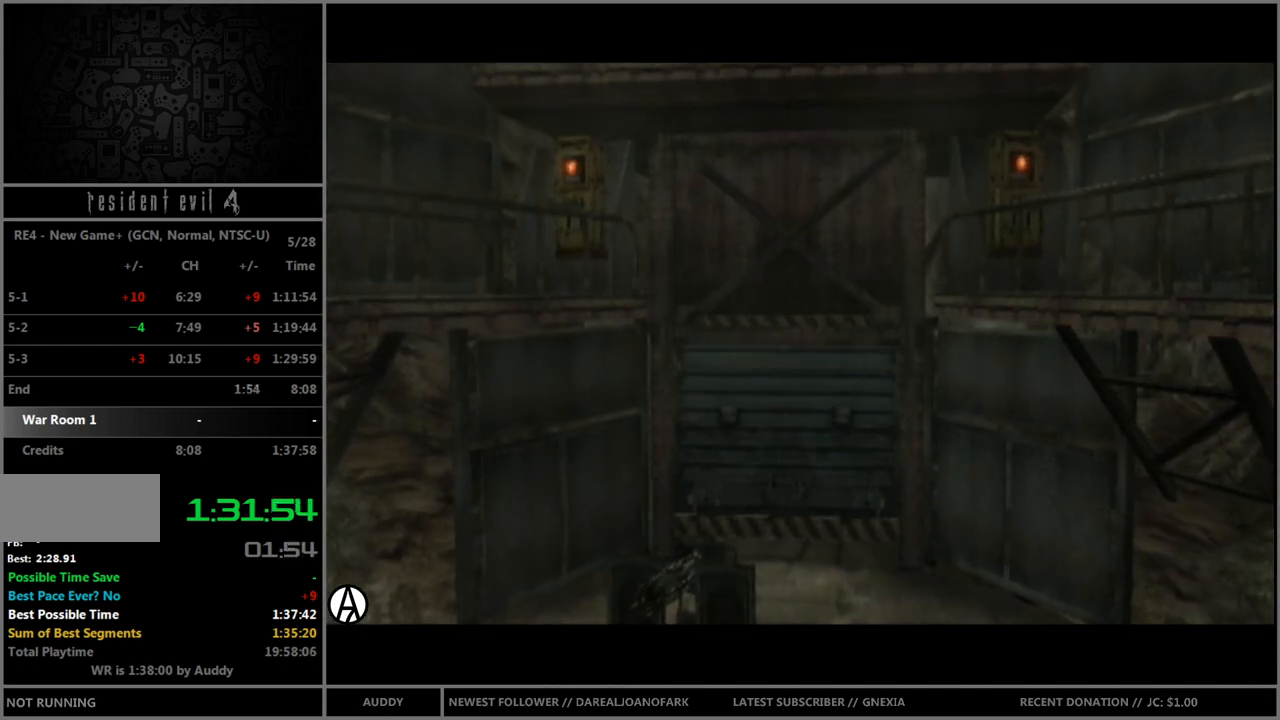
{"buttons": ["B"], "left_stick": "up", "right_stick": "center", "events": []}
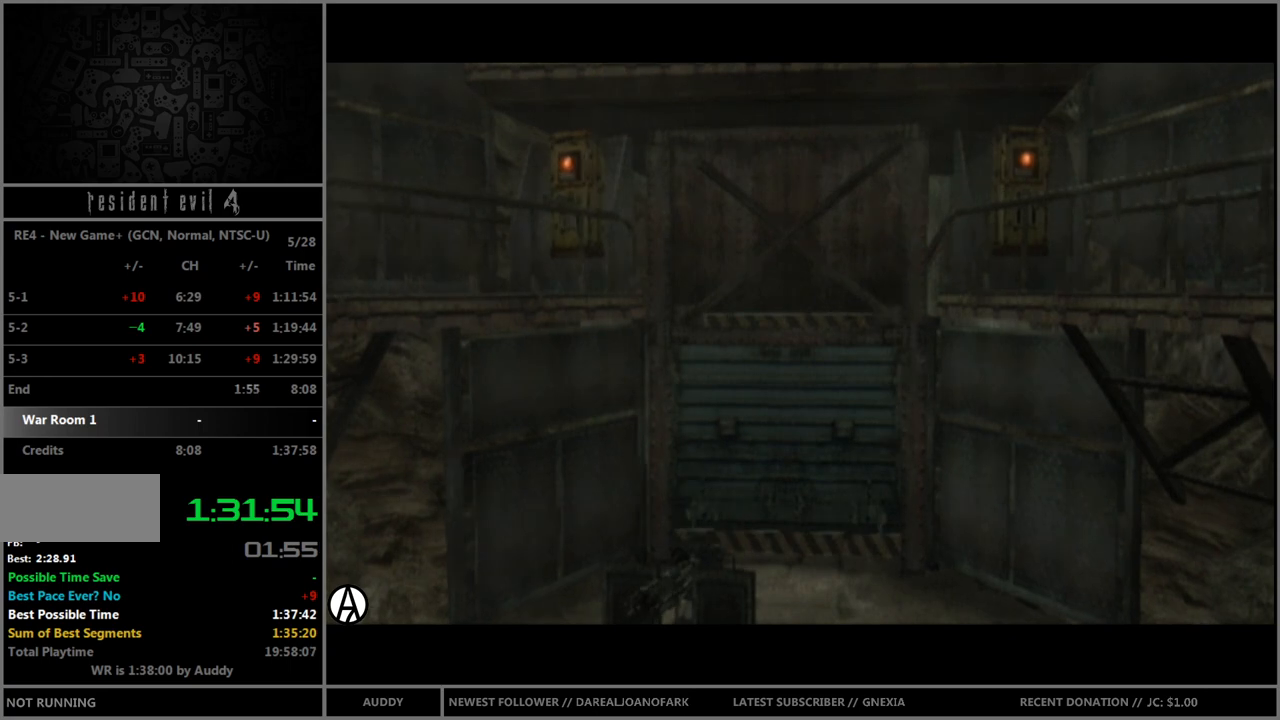
{"buttons": ["A", "B"], "left_stick": "up", "right_stick": "center", "events": [[34, "A", "down"], [100, "A", "up"], [167, "A", "down"], [234, "A", "up"], [334, "A", "down"], [401, "A", "up"], [501, "A", "down"]]}
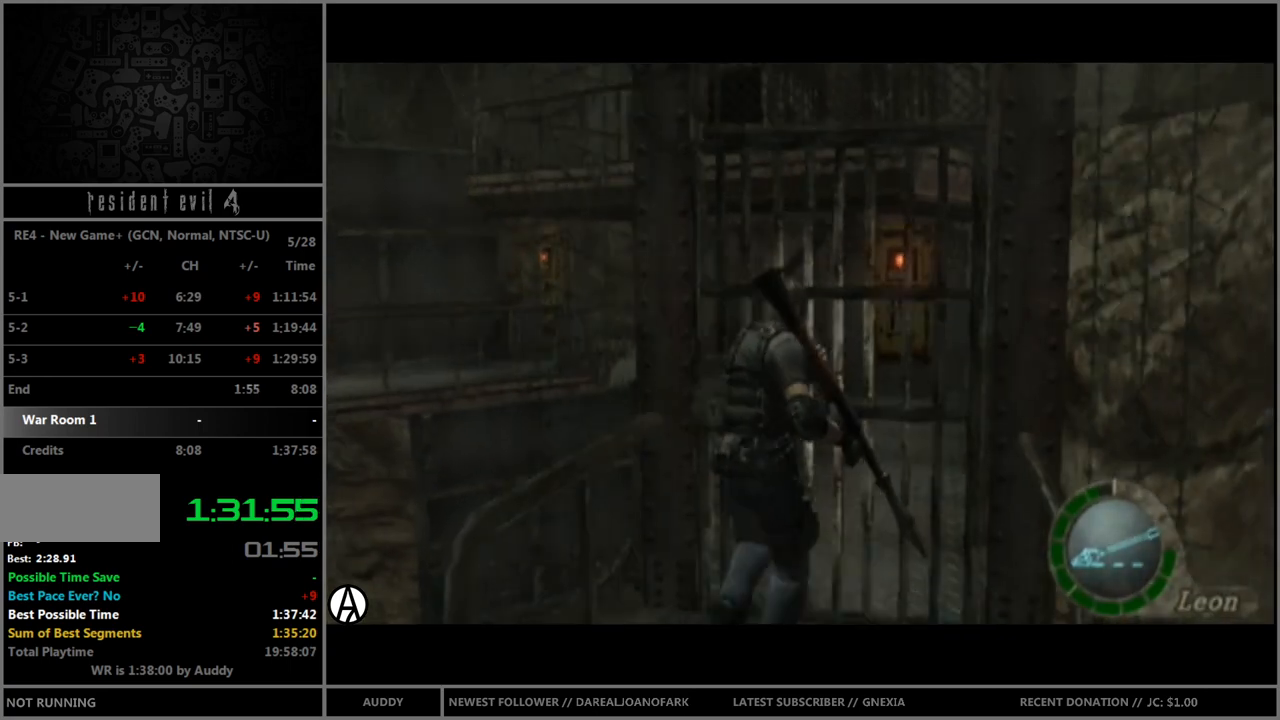
{"buttons": [], "left_stick": "center", "right_stick": "center", "events": [[33, "A", "up"], [100, "A", "down"], [167, "A", "up"], [200, "A", "down"], [300, "A", "up"], [300, "left_stick", "center"], [333, "B", "up"]]}
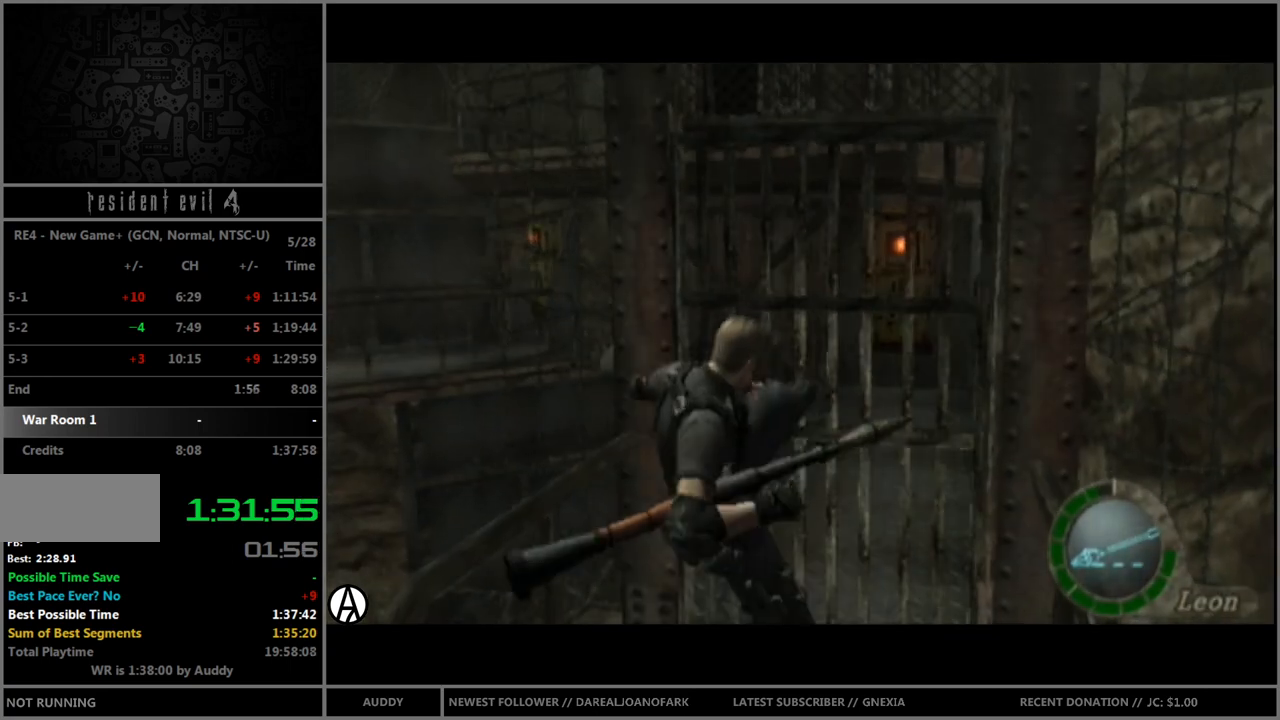
{"buttons": ["B"], "left_stick": "up", "right_stick": "center", "events": [[67, "left_stick", "up"], [100, "B", "down"]]}